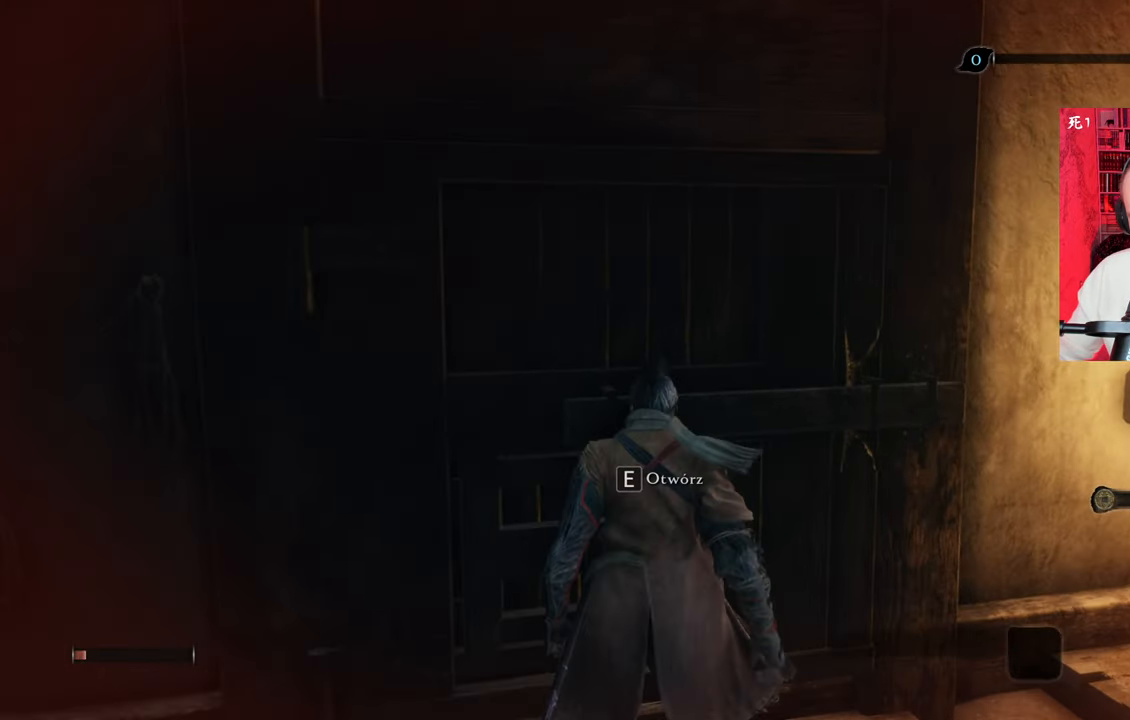
Gameplay with keyboard and mouse; each line is a JSON object with the keys and mouse buttons held at the frame after it. "events" lists presses ("down") and releases ("up") of "1", "2", "3", "4", "5", "a", "alt", "c", "caps_lock", "ctrl", "d", "e", "f", "g", "q", "r", "s", "shift", "space", "t", "tab", "v", "w", "x", "z", "mouse_left", "mouse_wheel" and "mouse_right" between this image and that frame as [ms after this image, input, new state], when the widget could be followed in between. "mouse_left", "mouse_wheel", "mouse_right" = the "left", "wheel", "right" buttons of the "mouse" list. No other keys are recorded. "wheel" means that the mouse wheel is clicked or scrolled. Not read: mouse_move.
{"keys": [], "mouse": [], "events": []}
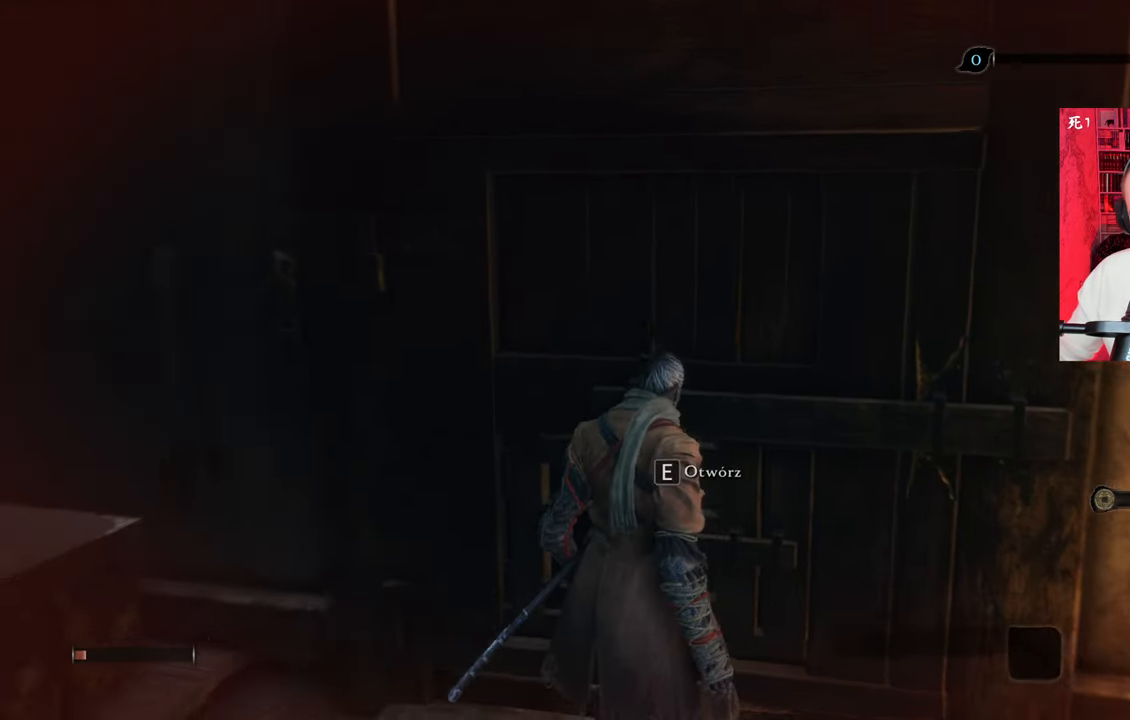
{"keys": [], "mouse": [], "events": []}
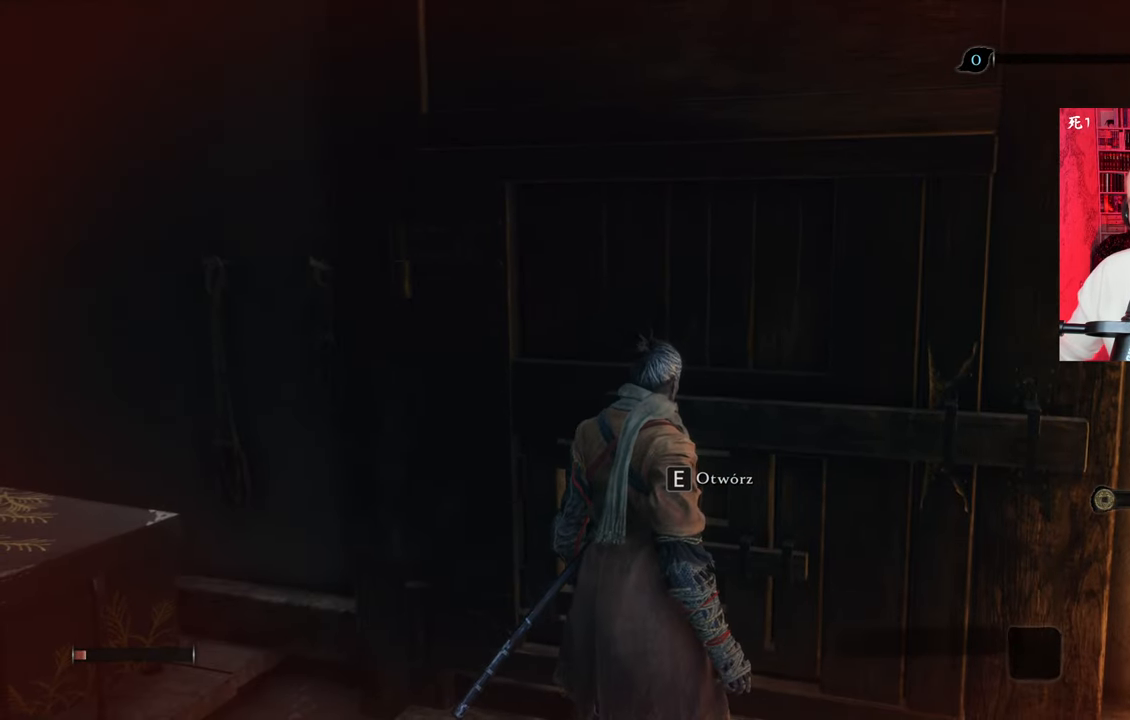
{"keys": [], "mouse": [], "events": []}
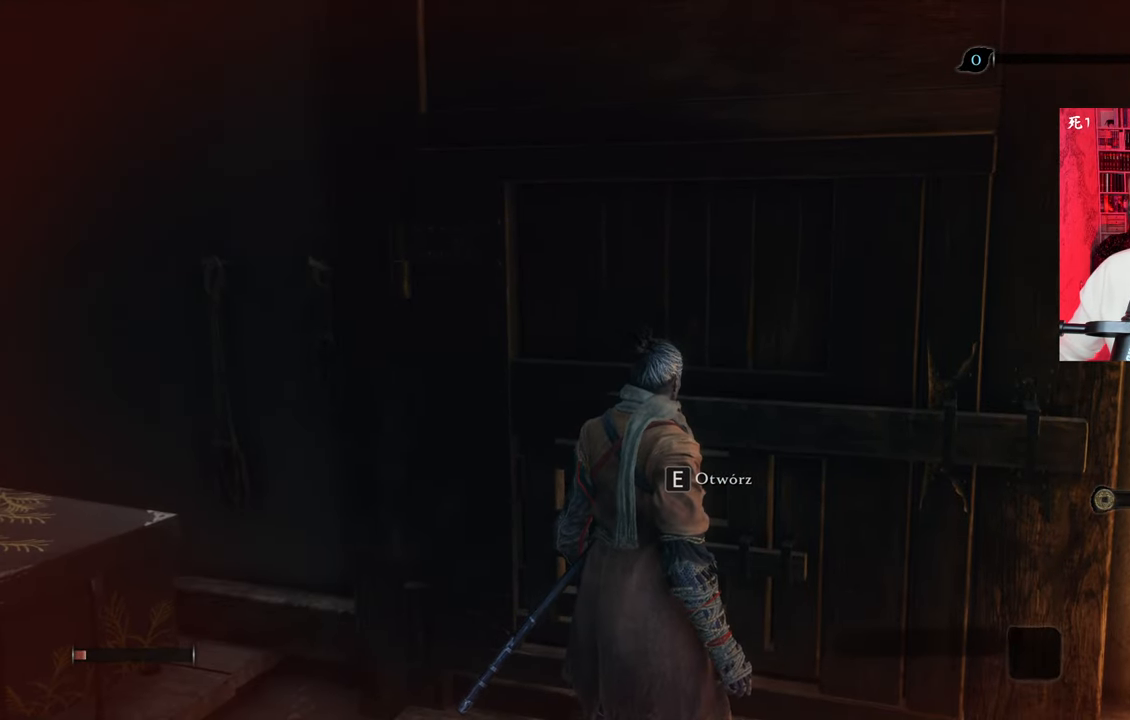
{"keys": [], "mouse": [], "events": []}
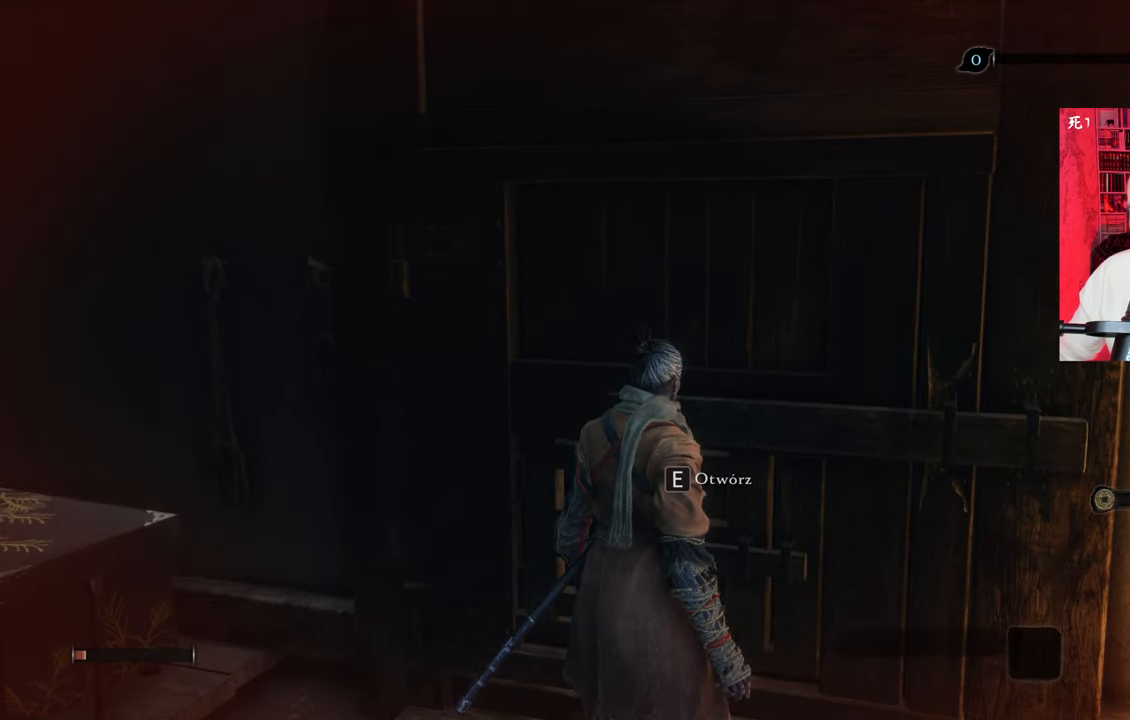
{"keys": [], "mouse": [], "events": []}
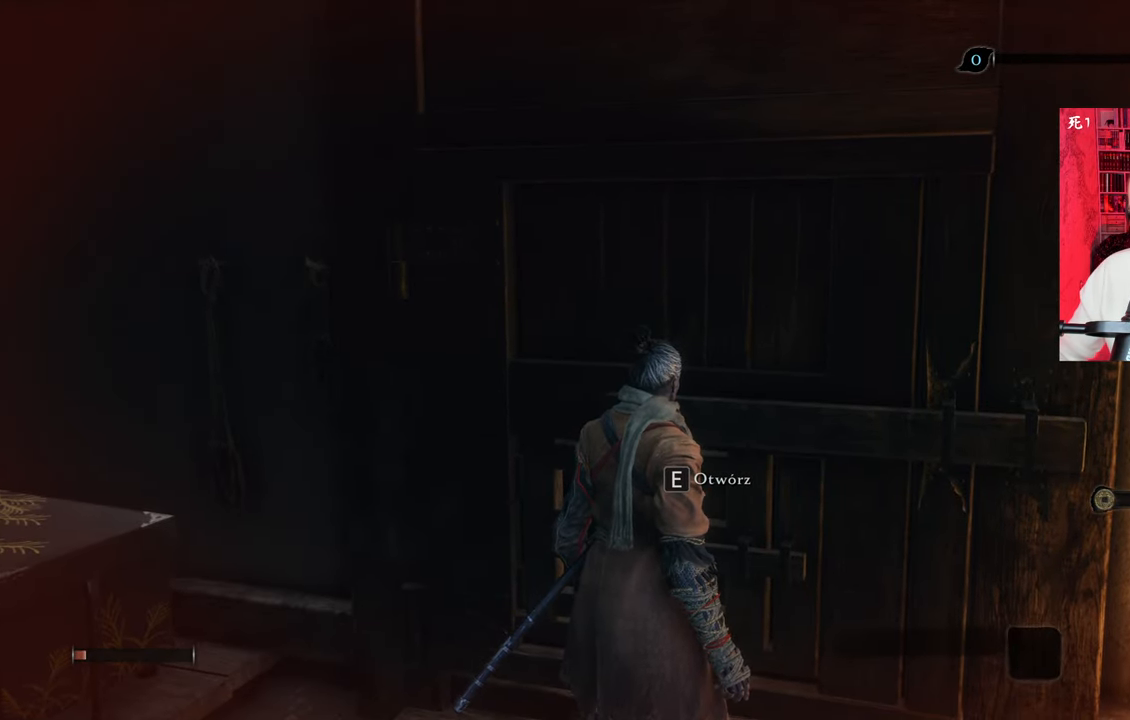
{"keys": [], "mouse": [], "events": []}
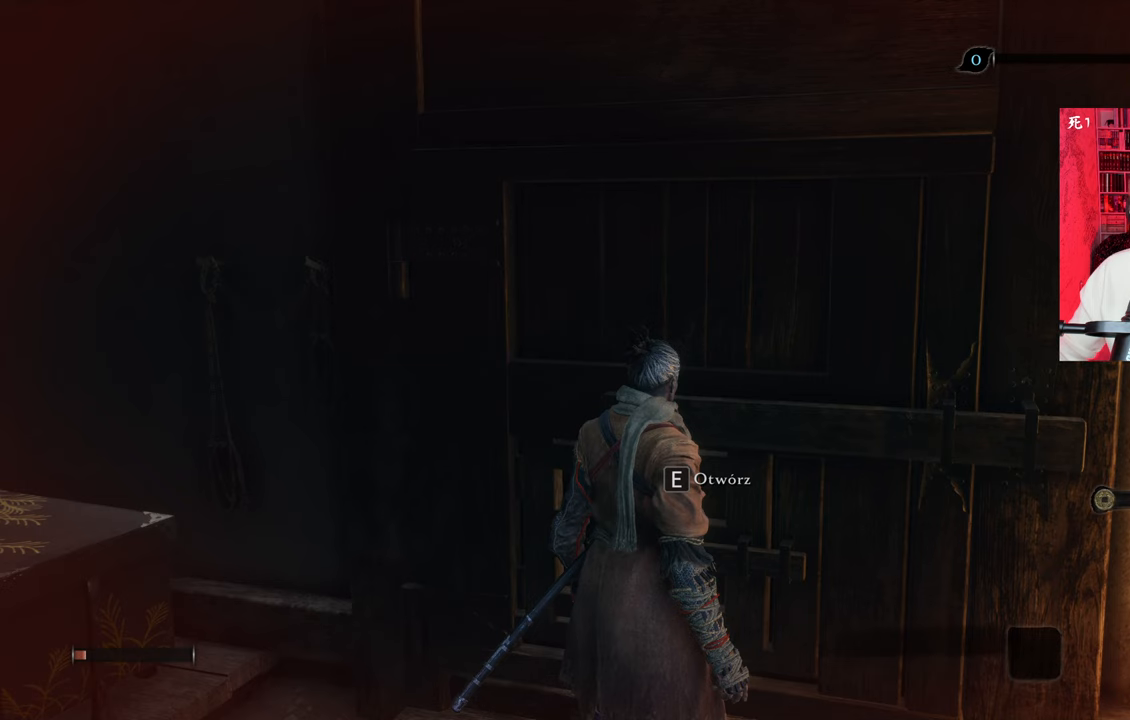
{"keys": [], "mouse": [], "events": []}
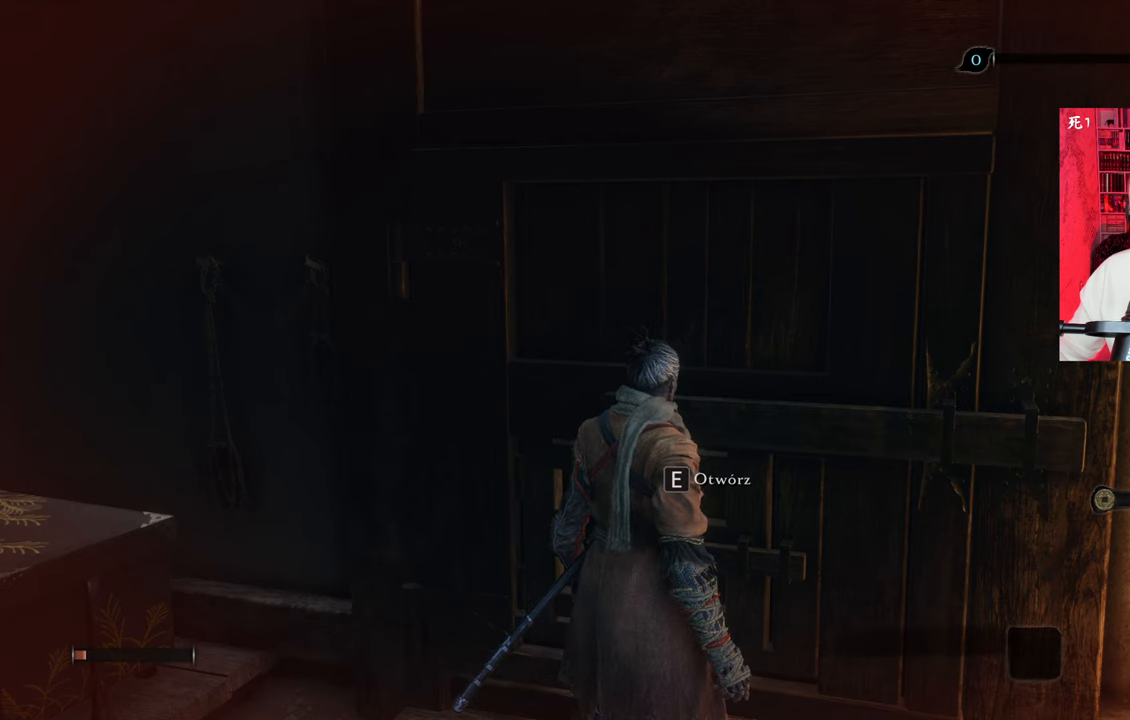
{"keys": [], "mouse": [], "events": []}
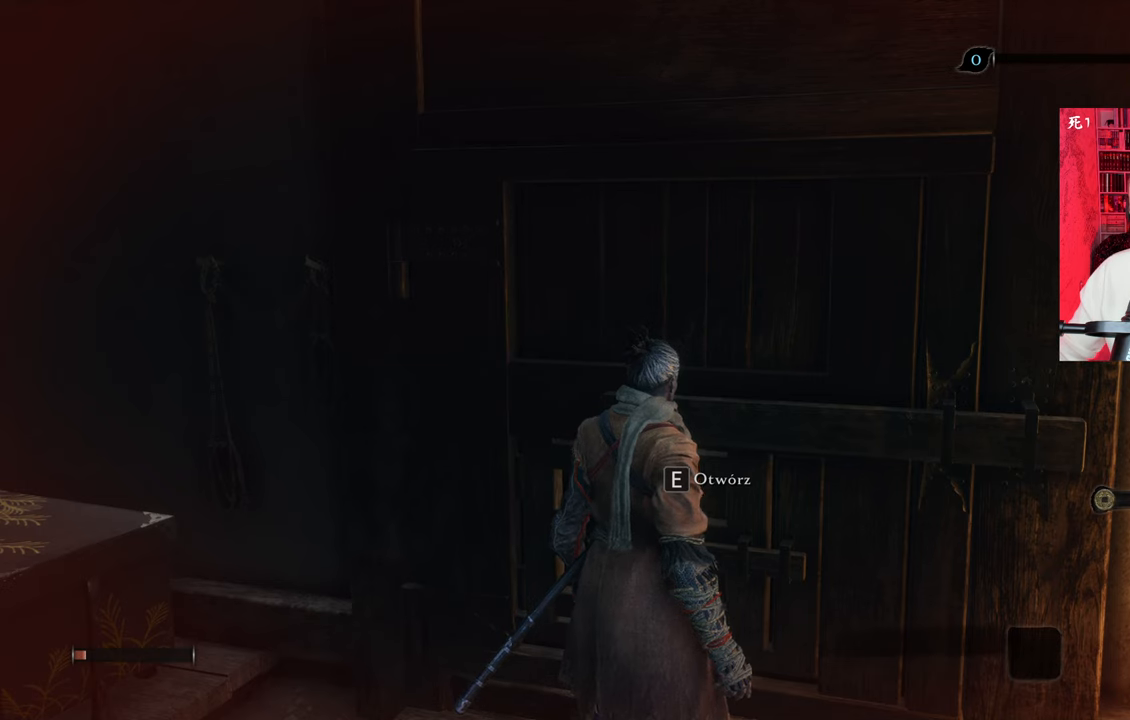
{"keys": ["e"], "mouse": [], "events": [[367, "e", "down"]]}
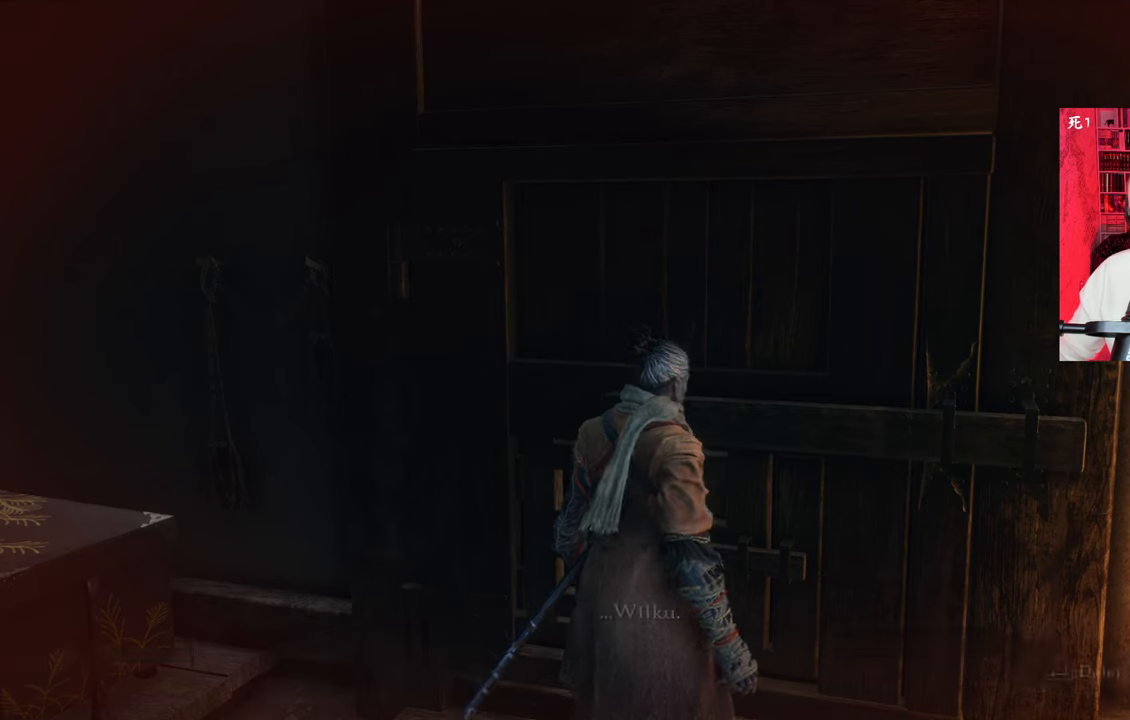
{"keys": [], "mouse": [], "events": [[17, "e", "up"]]}